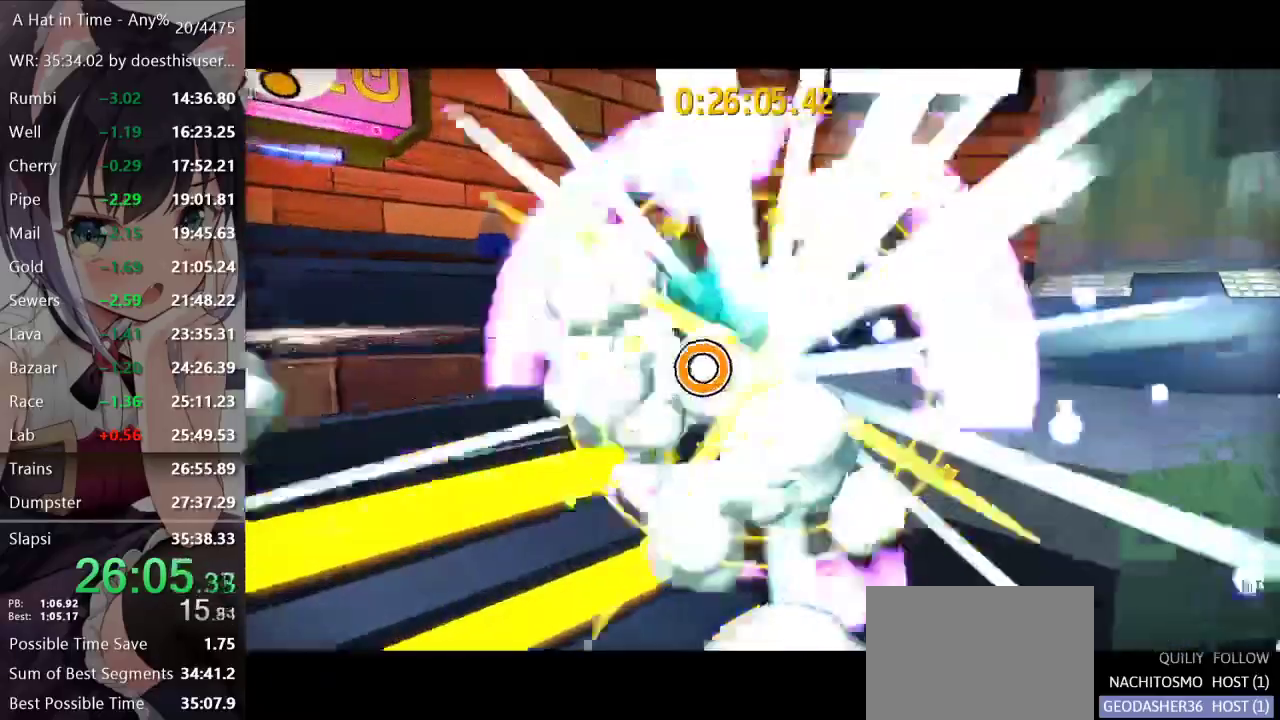
Gameplay with a controller (Xbox layout); each line is a JSON object with the inputs held at the frame after it. "events" lists button and stick changes between this image and that frame as [ms after this image, input, new state], when the widget could be followed in between.
{"buttons": [], "left_stick": "up-left", "right_stick": "center", "events": [[34, "Y", "up"], [167, "A", "down"], [284, "A", "up"], [384, "B", "down"], [417, "B", "up"], [484, "B", "down"], [501, "B", "up"]]}
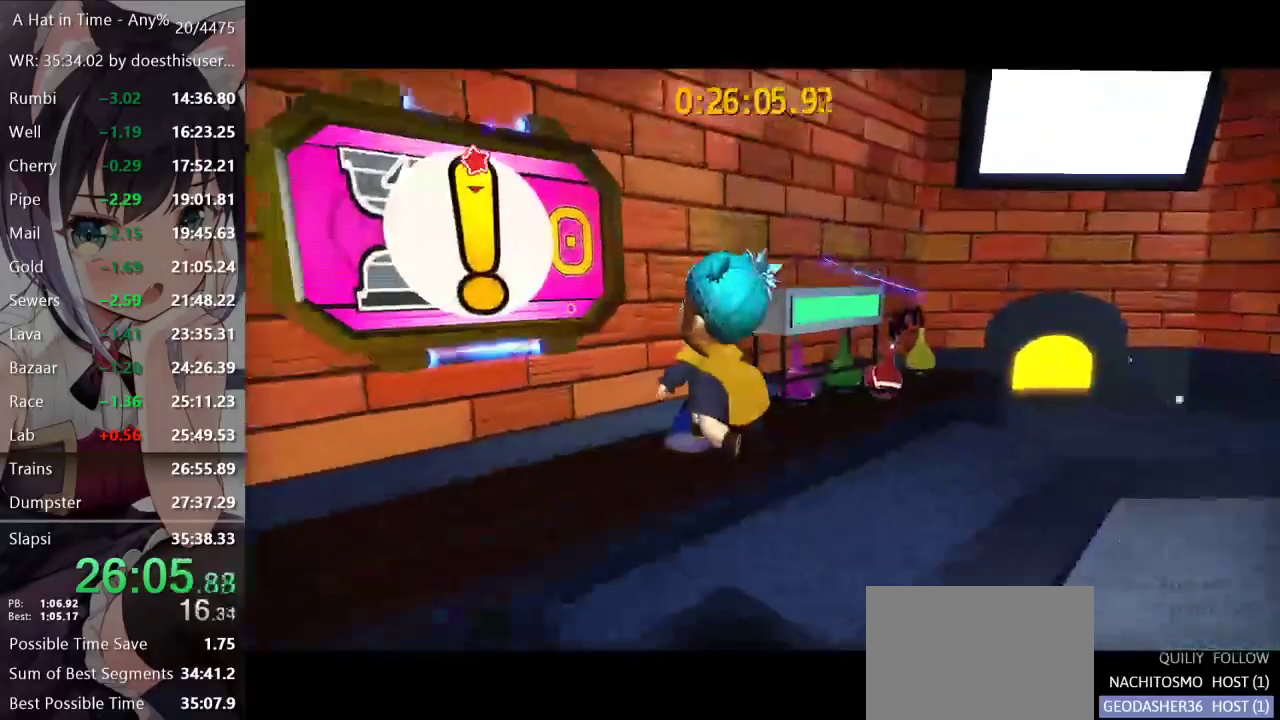
{"buttons": [], "left_stick": "center", "right_stick": "center", "events": [[17, "left_stick", "down-right"], [50, "B", "down"], [67, "B", "up"], [67, "left_stick", "center"], [117, "B", "down"], [150, "B", "up"], [200, "B", "down"], [233, "B", "up"], [267, "B", "down"], [283, "B", "up"], [334, "B", "down"], [367, "B", "up"], [400, "B", "down"], [434, "B", "up"]]}
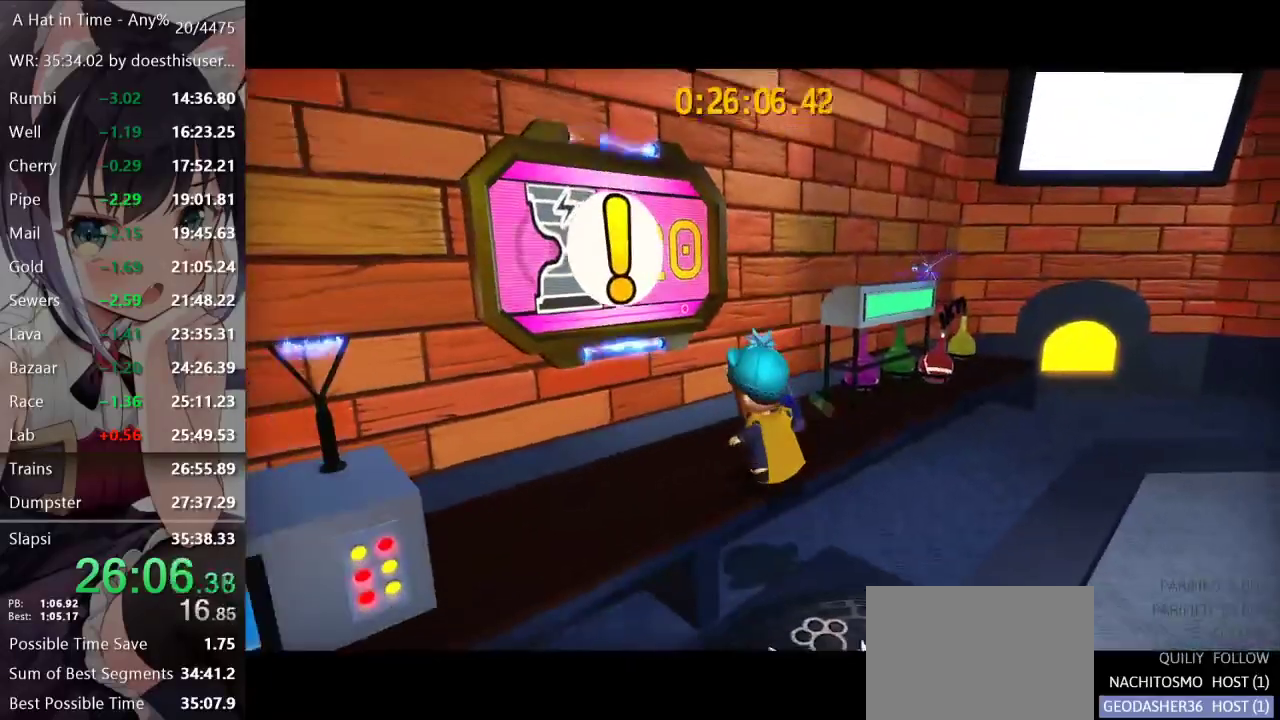
{"buttons": [], "left_stick": "center", "right_stick": "center", "events": []}
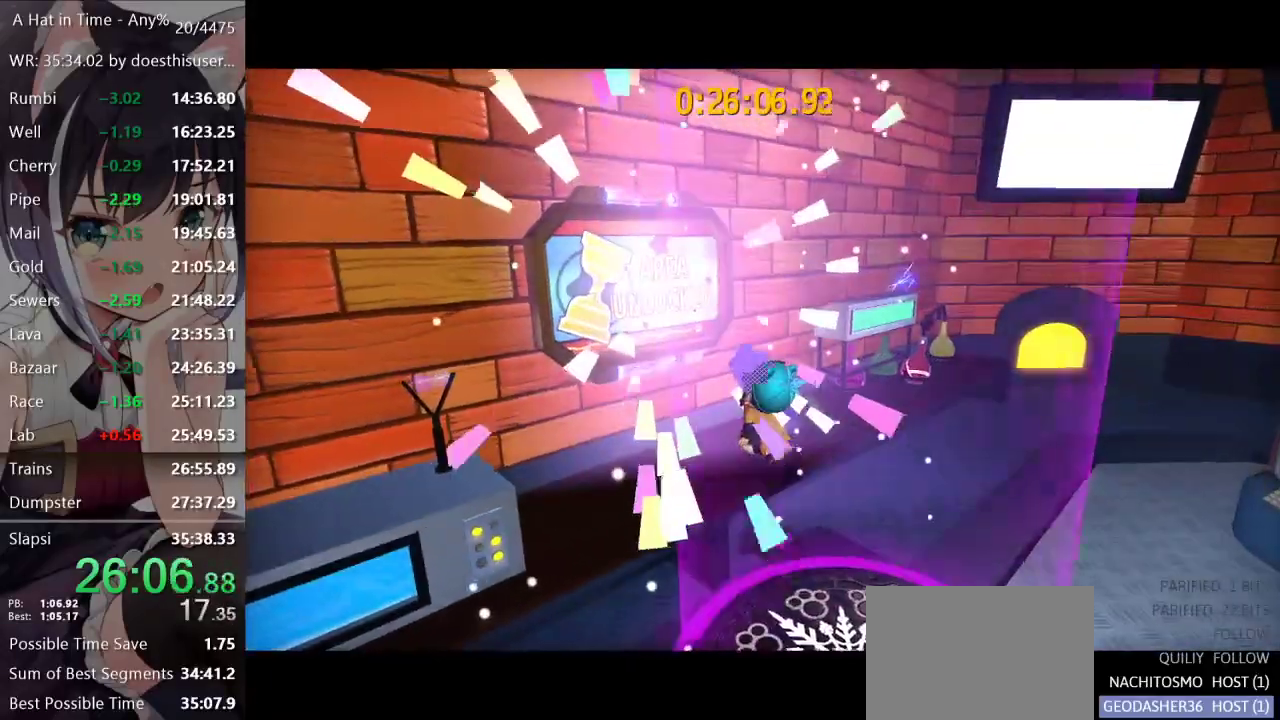
{"buttons": [], "left_stick": "center", "right_stick": "center", "events": []}
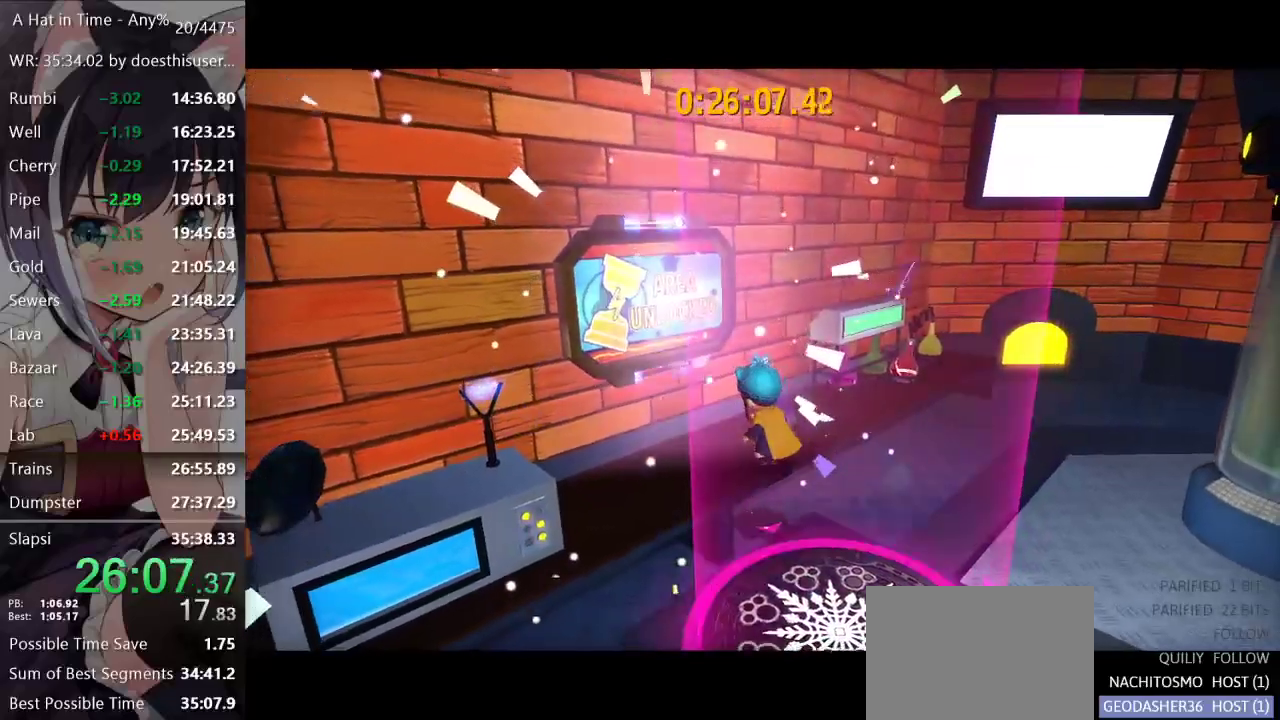
{"buttons": [], "left_stick": "center", "right_stick": "center", "events": []}
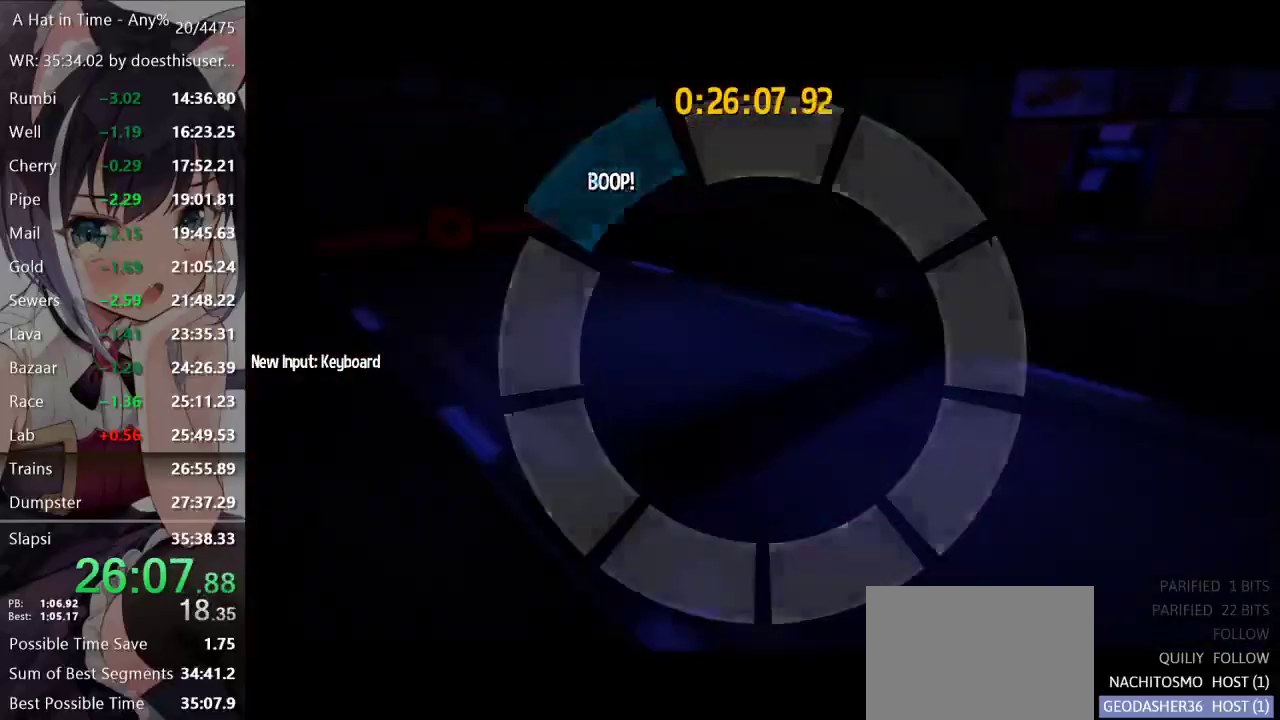
{"buttons": [], "left_stick": "center", "right_stick": "center", "events": []}
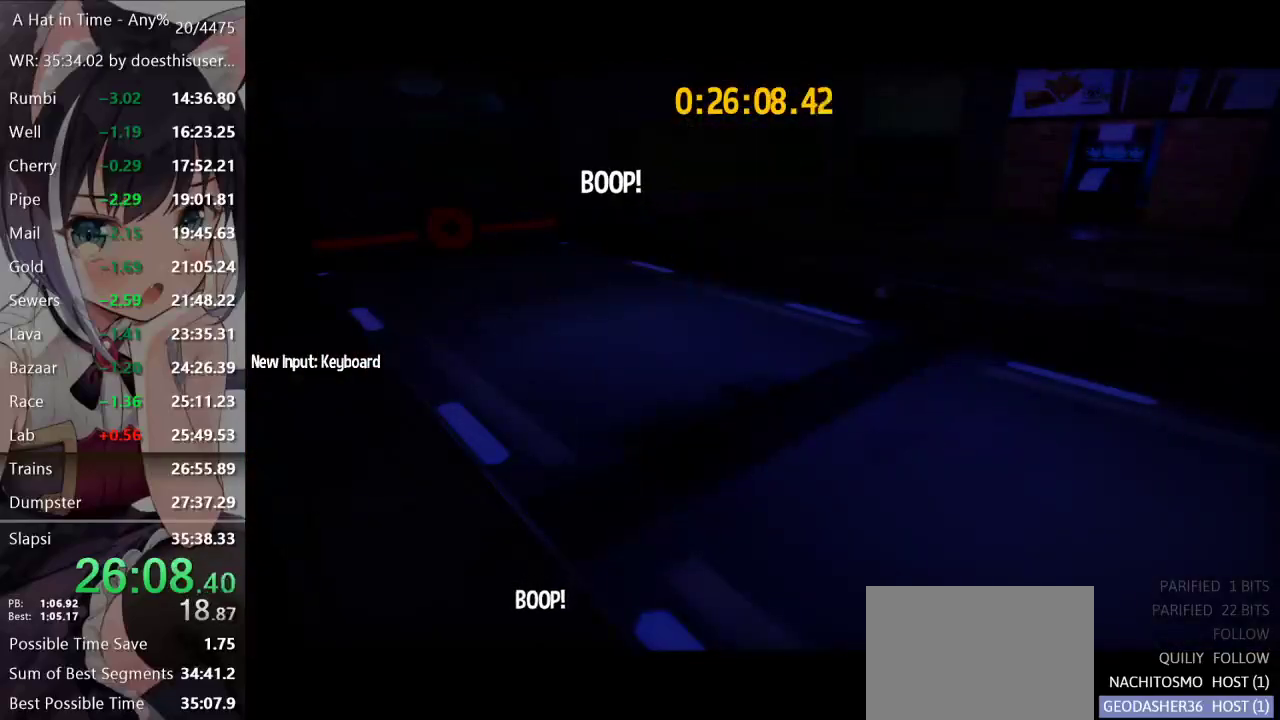
{"buttons": [], "left_stick": "center", "right_stick": "center", "events": []}
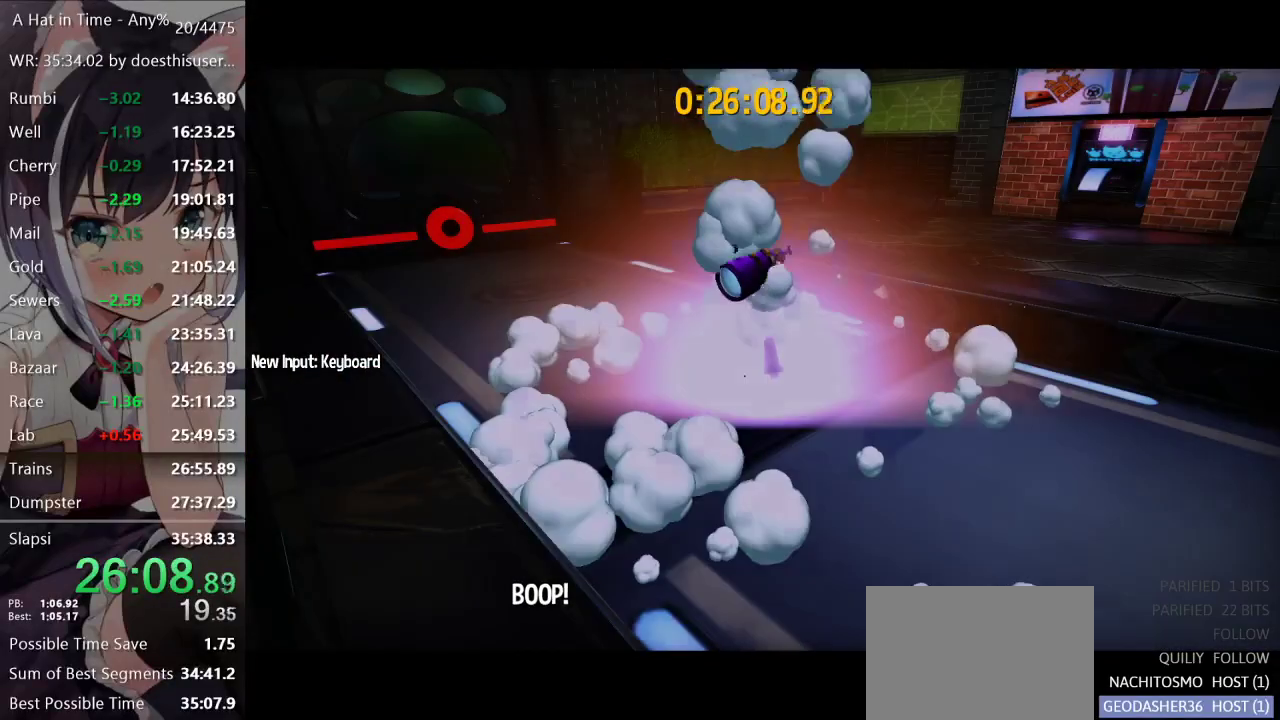
{"buttons": [], "left_stick": "center", "right_stick": "center", "events": []}
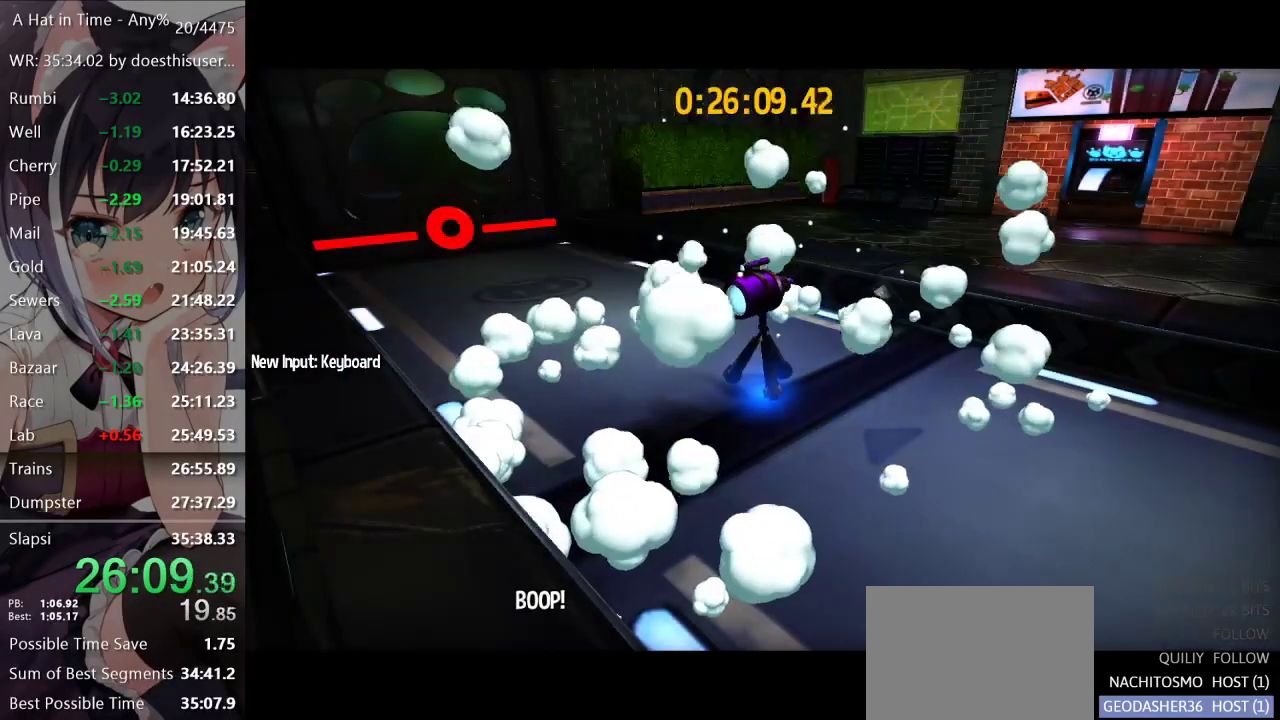
{"buttons": [], "left_stick": "center", "right_stick": "center", "events": []}
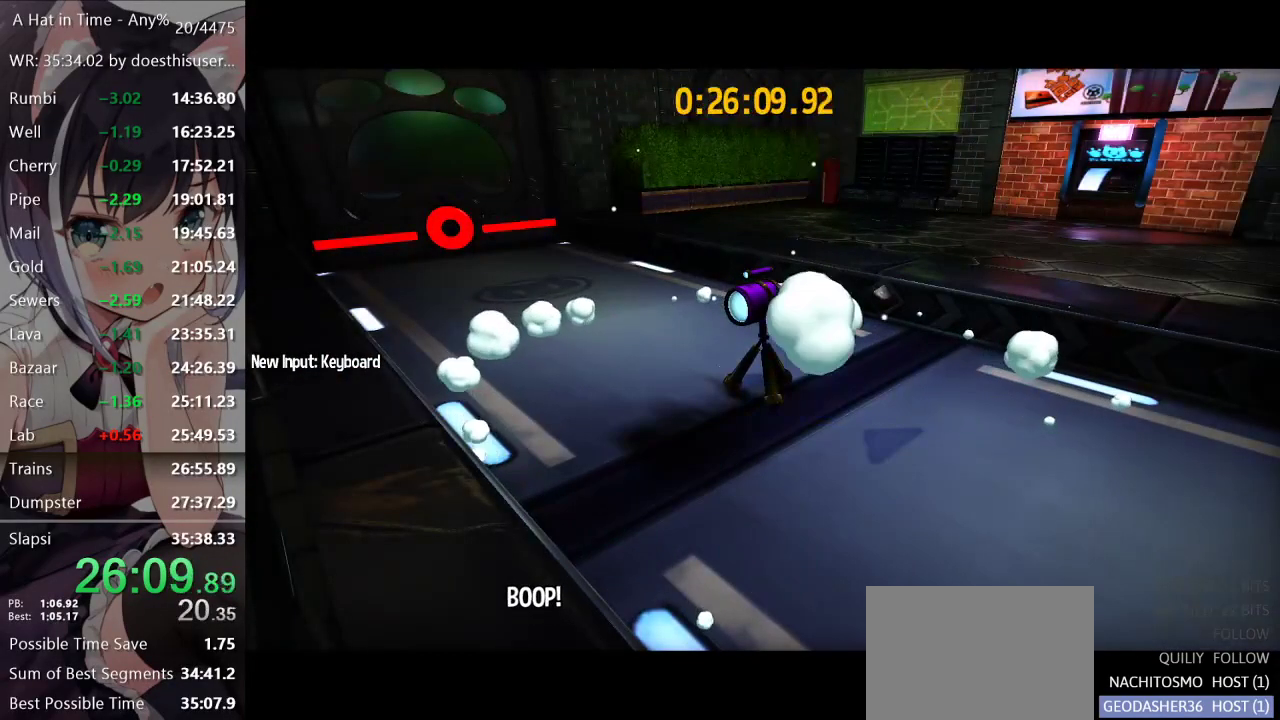
{"buttons": [], "left_stick": "center", "right_stick": "center", "events": []}
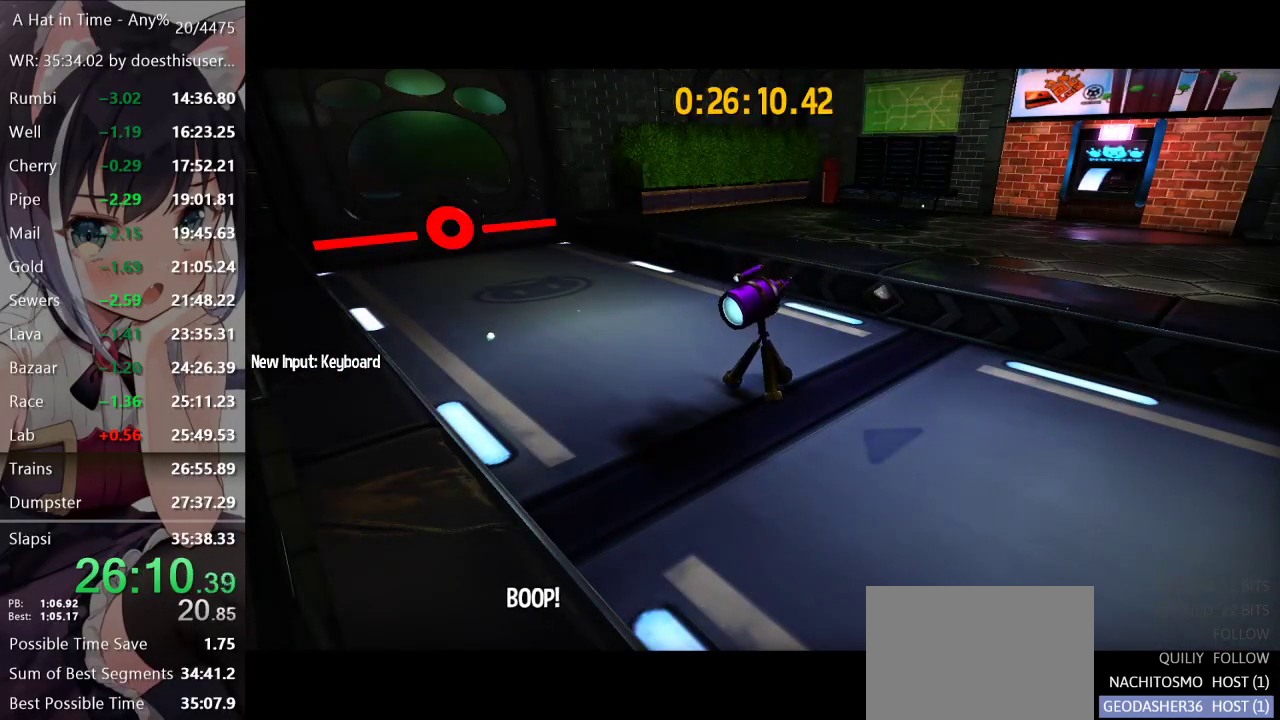
{"buttons": [], "left_stick": "center", "right_stick": "center", "events": []}
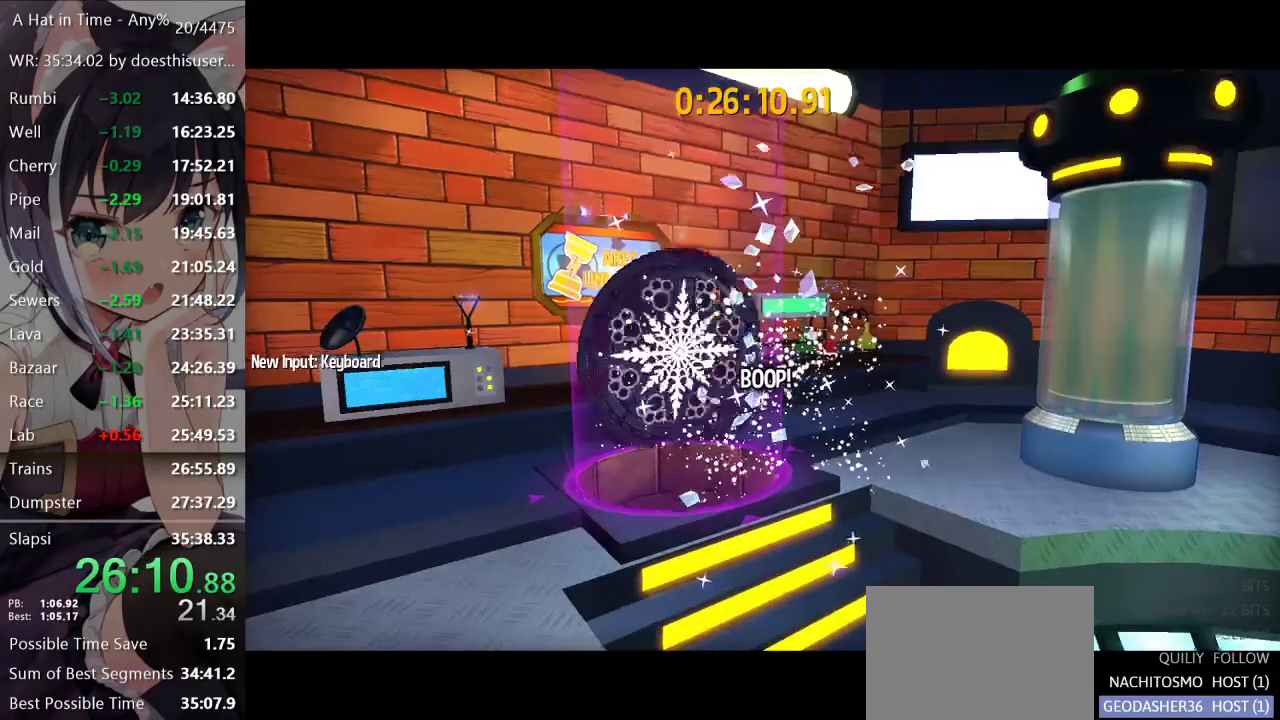
{"buttons": [], "left_stick": "center", "right_stick": "center", "events": [[317, "B", "down"], [367, "B", "up"]]}
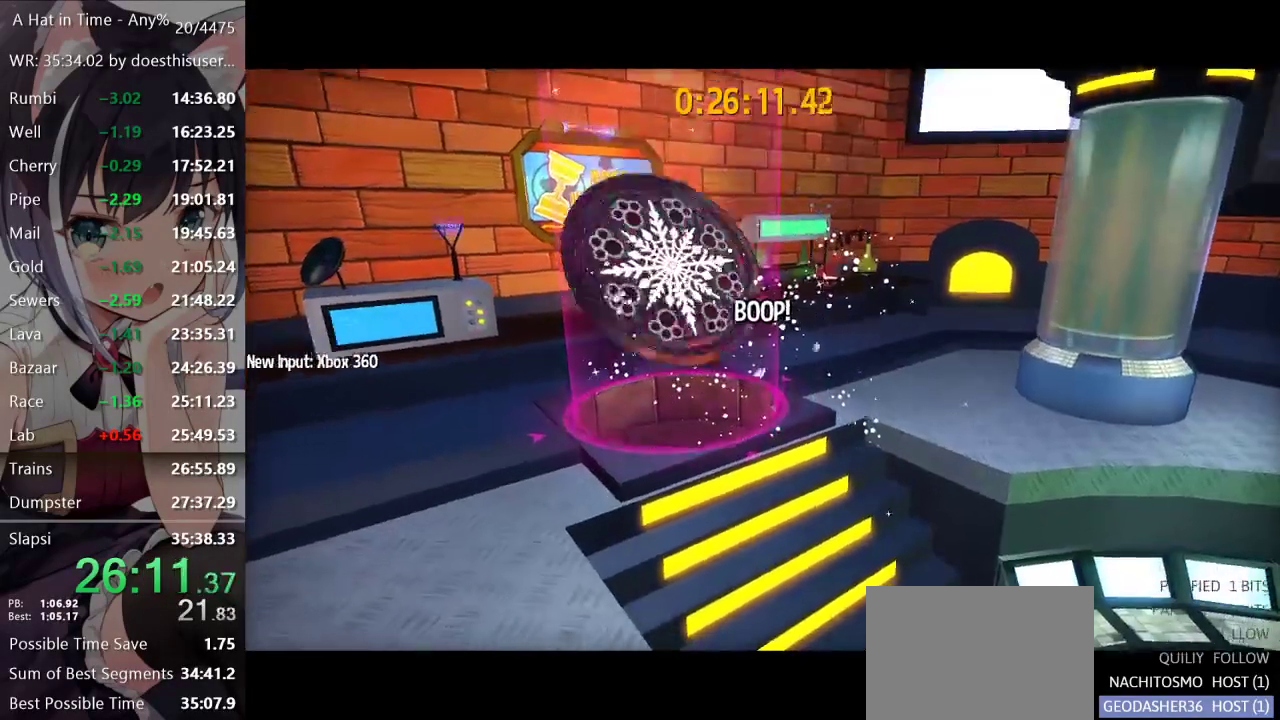
{"buttons": [], "left_stick": "up", "right_stick": "center", "events": [[501, "left_stick", "up"]]}
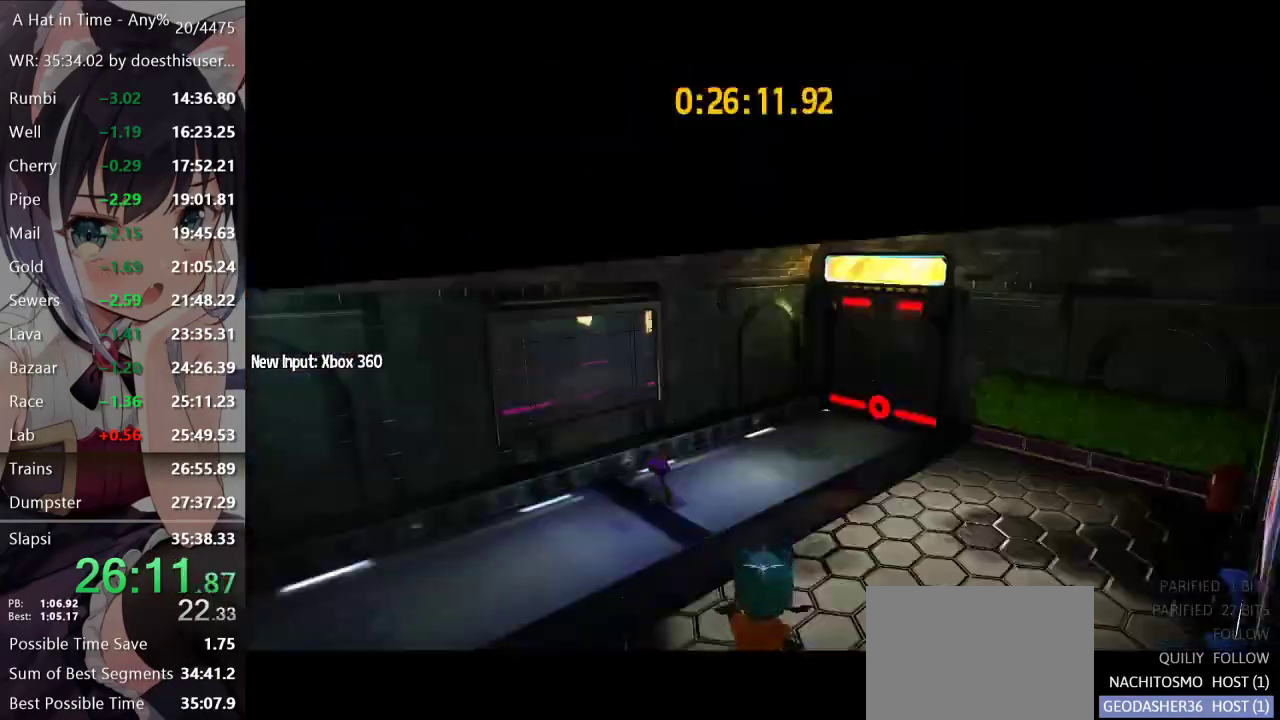
{"buttons": [], "left_stick": "up", "right_stick": "center", "events": [[233, "DPAD_LEFT", "down"], [300, "DPAD_LEFT", "up"], [367, "DPAD_LEFT", "down"], [400, "DPAD_LEFT", "up"], [450, "DPAD_LEFT", "down"], [500, "DPAD_LEFT", "up"]]}
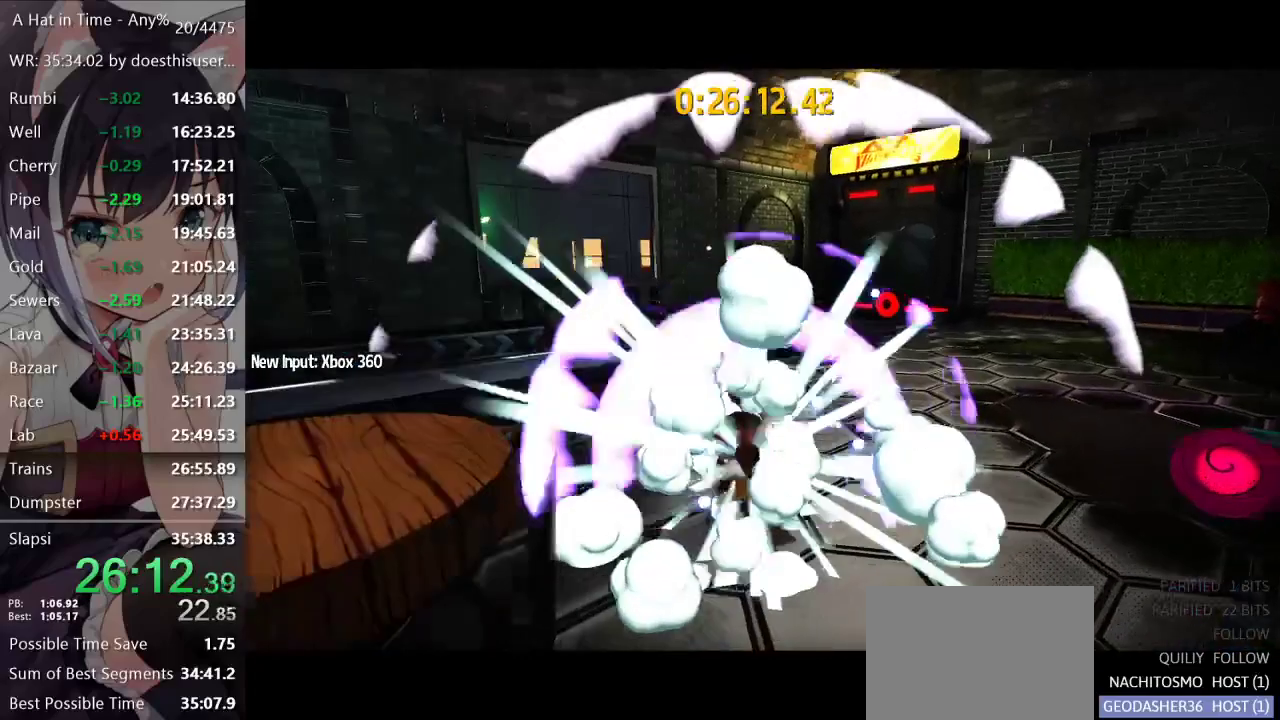
{"buttons": ["L2"], "left_stick": "up", "right_stick": "center", "events": [[67, "L2", "down"]]}
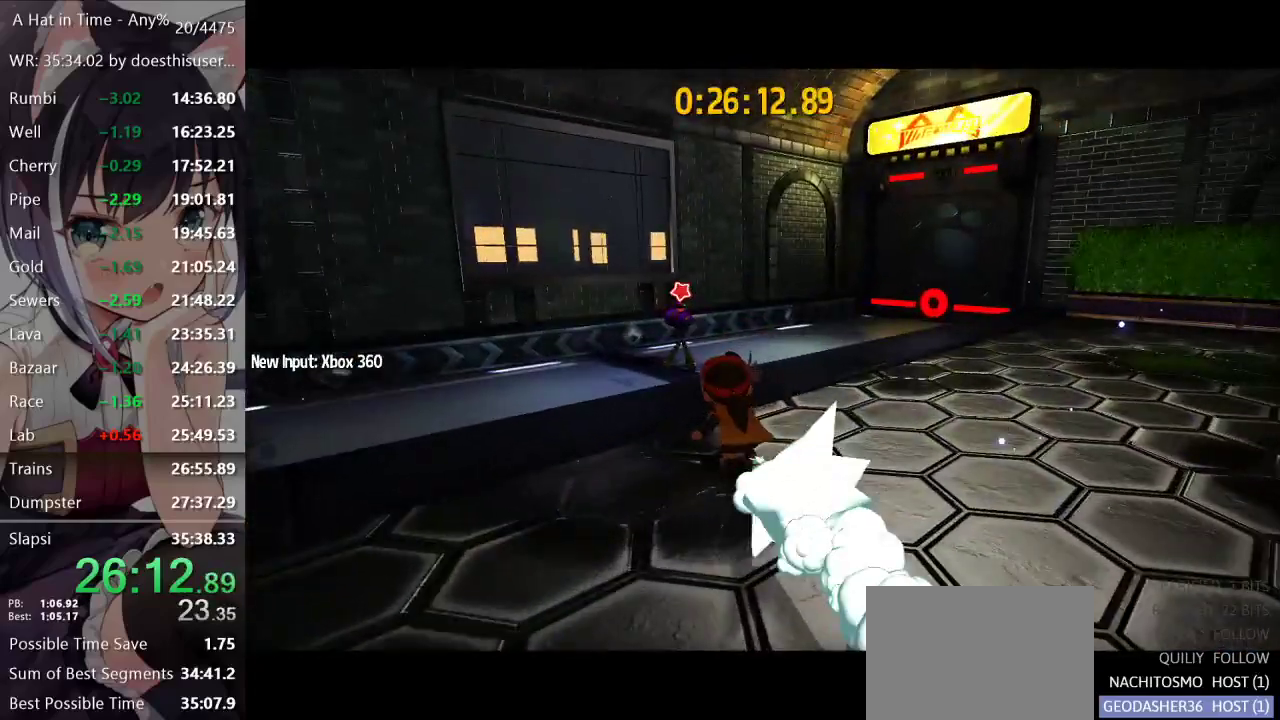
{"buttons": ["L2"], "left_stick": "up", "right_stick": "center", "events": [[17, "R2", "down"], [117, "R2", "up"], [384, "B", "down"], [417, "B", "up"]]}
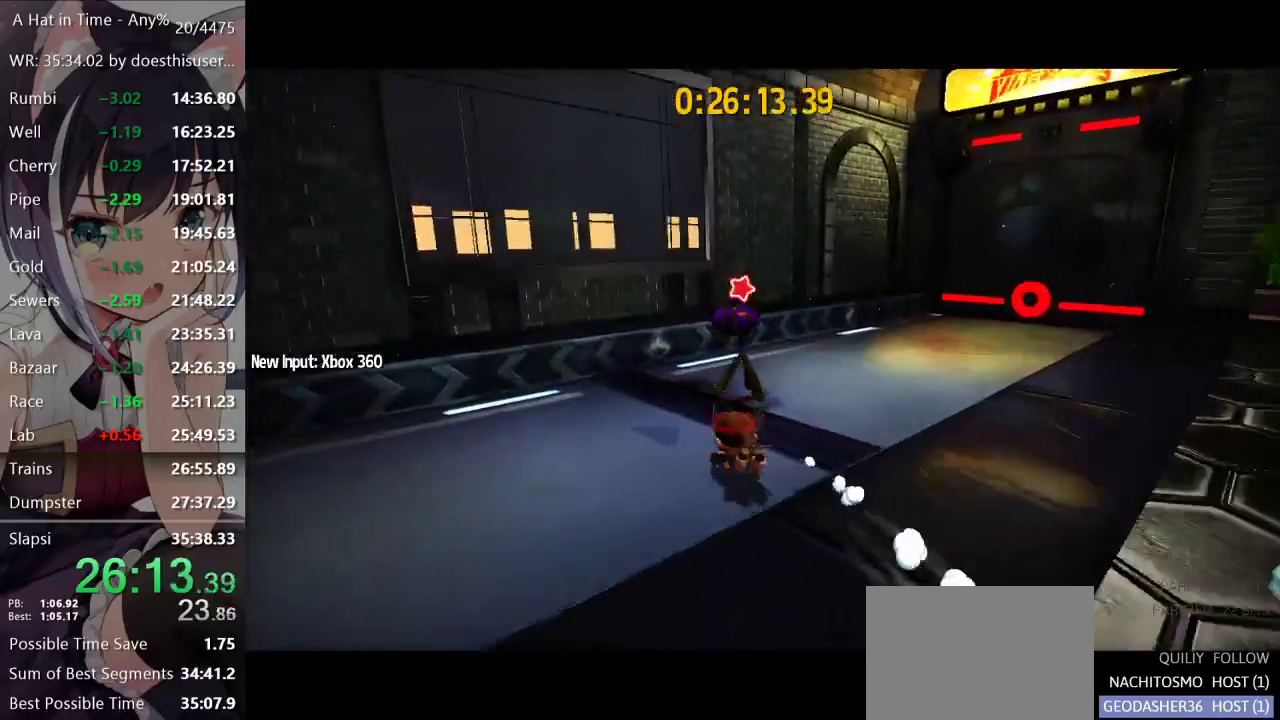
{"buttons": [], "left_stick": "center", "right_stick": "center", "events": [[33, "B", "down"], [66, "B", "up"], [100, "B", "down"], [150, "B", "up"], [183, "B", "down"], [233, "B", "up"], [317, "L2", "up"], [333, "left_stick", "center"]]}